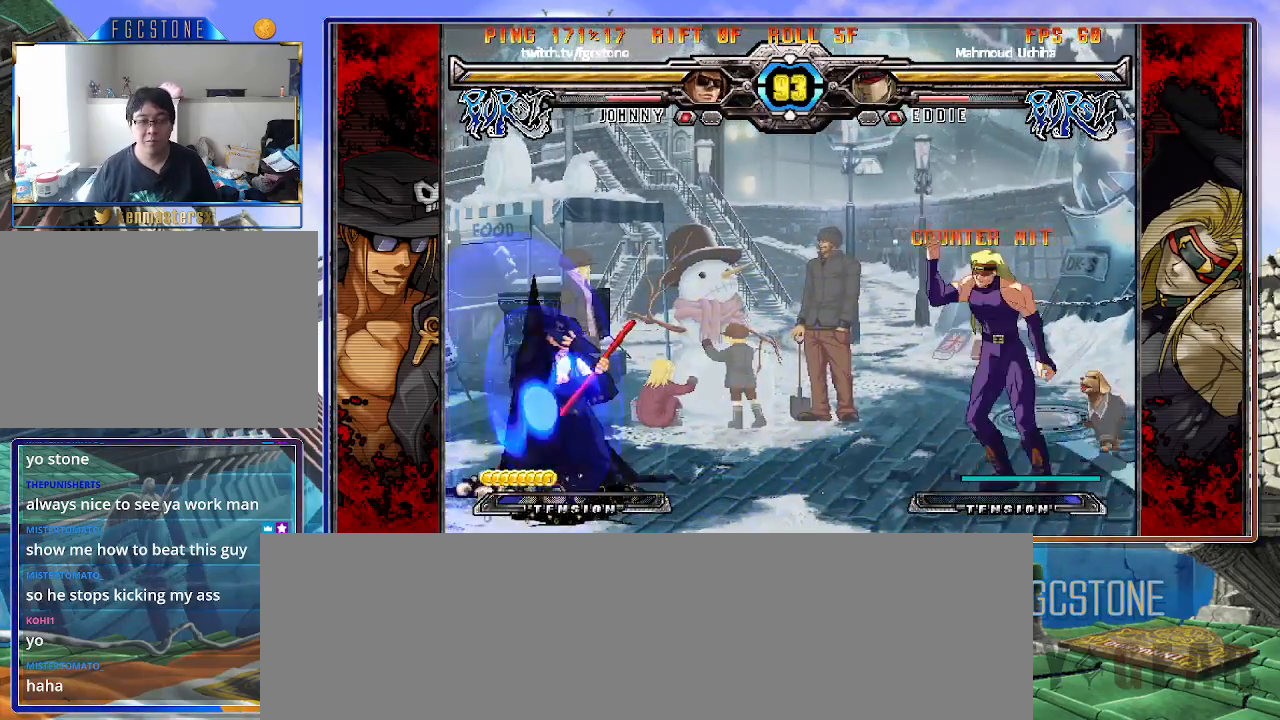
Gameplay with a controller (arcade stick); each line is a JSON object with the inputs held at the frame after it. "events" lists button and stick changes between this image and that frame as [ms after this image, input, new state], when the widget could be followed in between. Not read: L3 R3.
{"buttons": [], "left_stick": "center", "events": [[183, "left_stick", "center"], [283, "left_stick", "right"], [367, "left_stick", "center"], [433, "left_stick", "right"], [500, "left_stick", "center"]]}
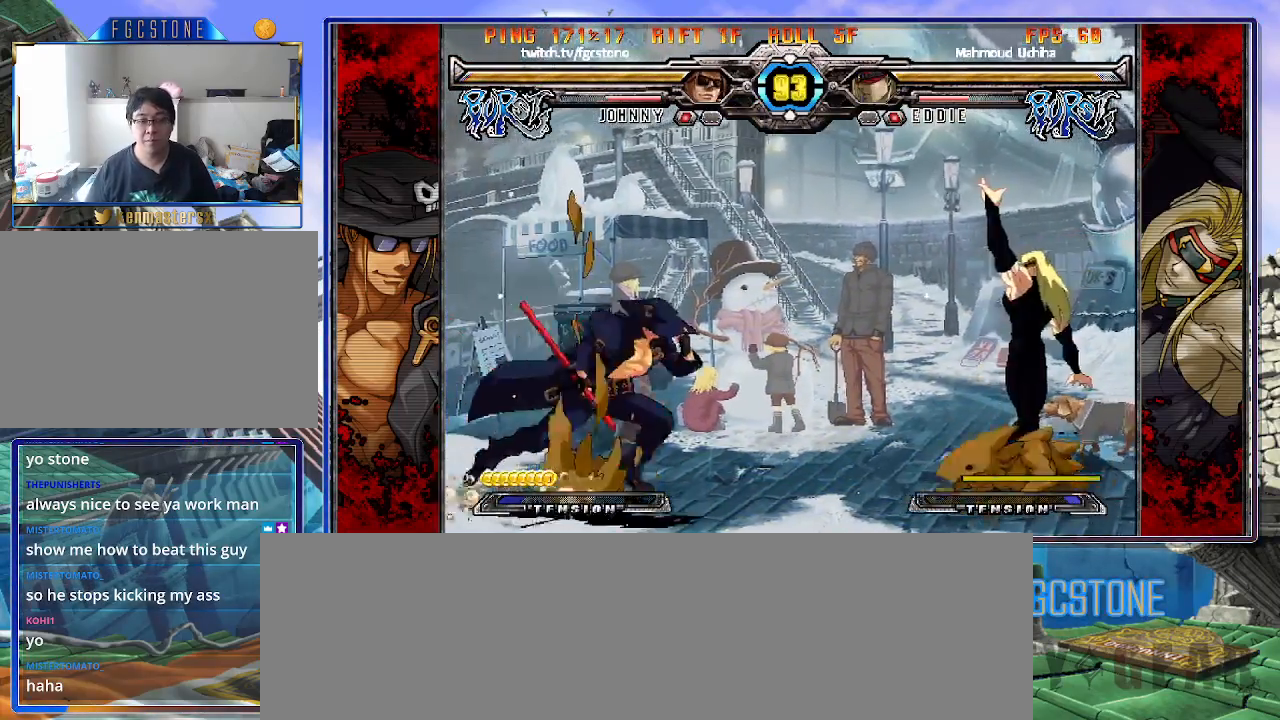
{"buttons": [], "left_stick": "left", "events": [[33, "left_stick", "left"], [83, "left_stick", "down"], [167, "HS", "down"], [167, "left_stick", "right"], [233, "HS", "up"], [233, "left_stick", "center"], [350, "left_stick", "left"]]}
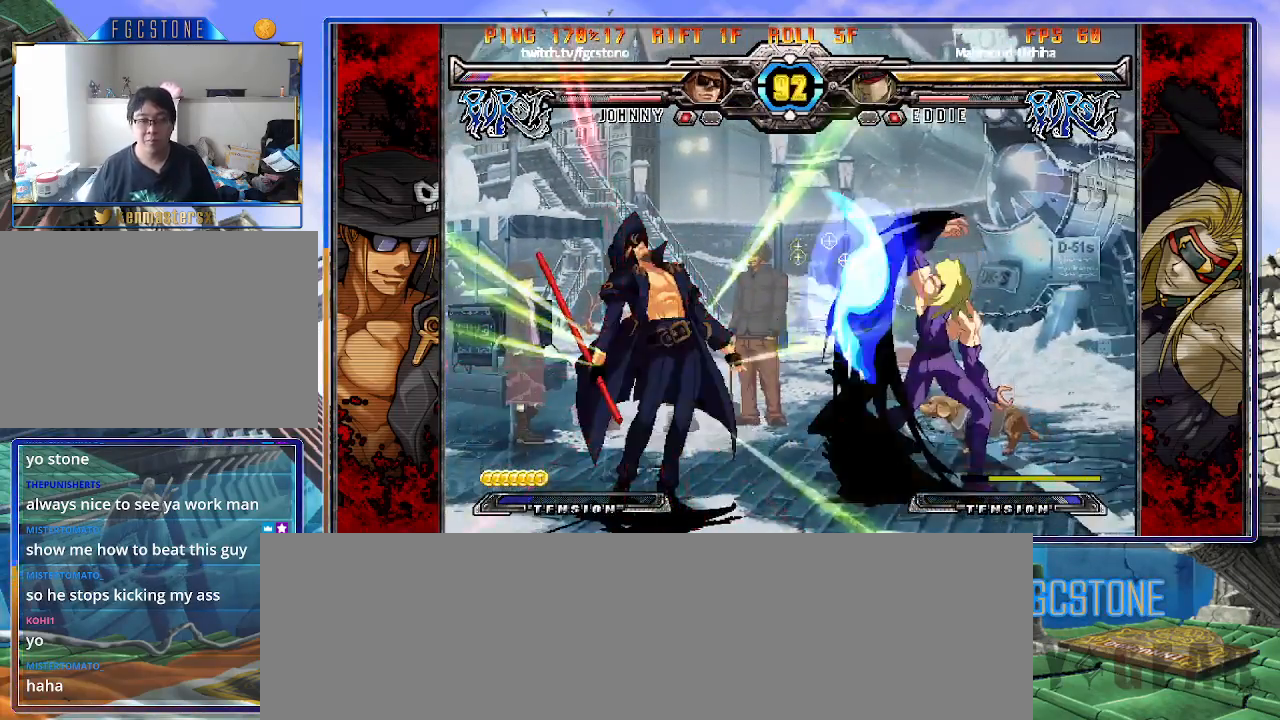
{"buttons": ["S"], "left_stick": "right", "events": [[183, "left_stick", "center"], [233, "left_stick", "right"], [250, "K", "down"], [283, "S", "down"], [317, "K", "up"], [383, "K", "down"], [383, "S", "up"], [450, "S", "down"], [483, "K", "up"]]}
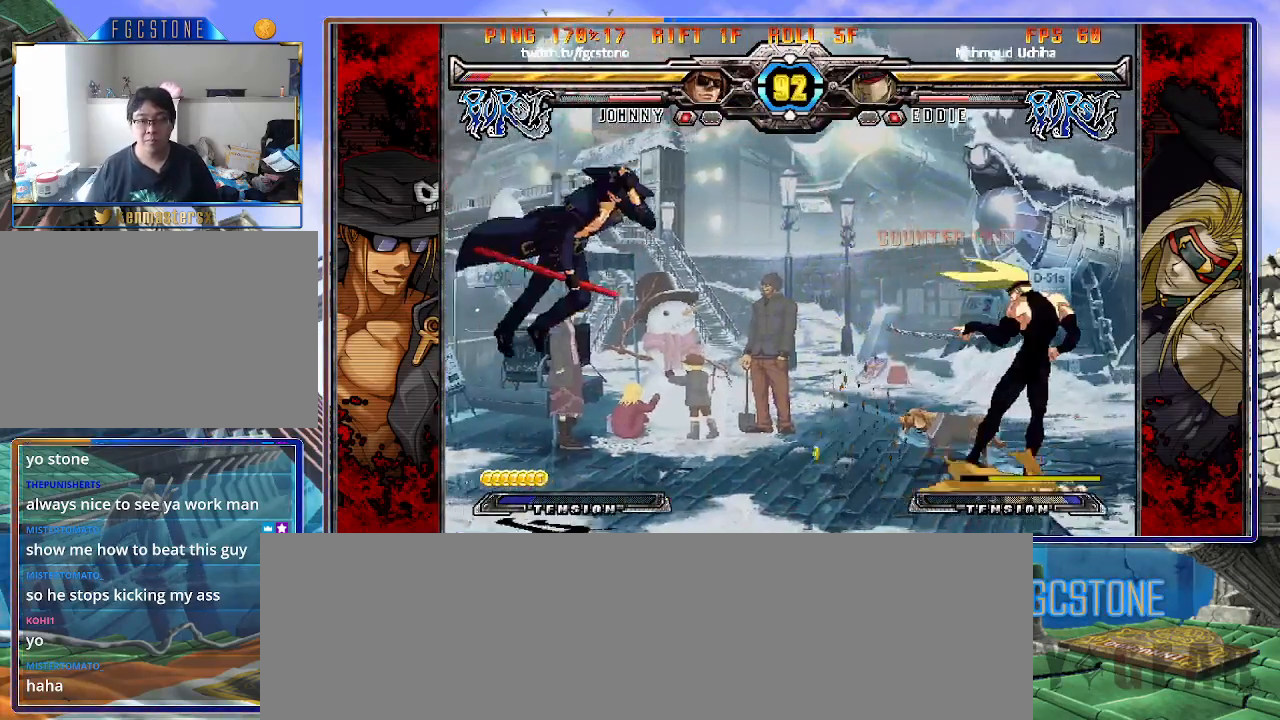
{"buttons": [], "left_stick": "right", "events": [[33, "S", "up"], [50, "K", "down"], [100, "S", "down"], [133, "K", "up"], [167, "K", "down"], [200, "S", "up"], [267, "K", "up"]]}
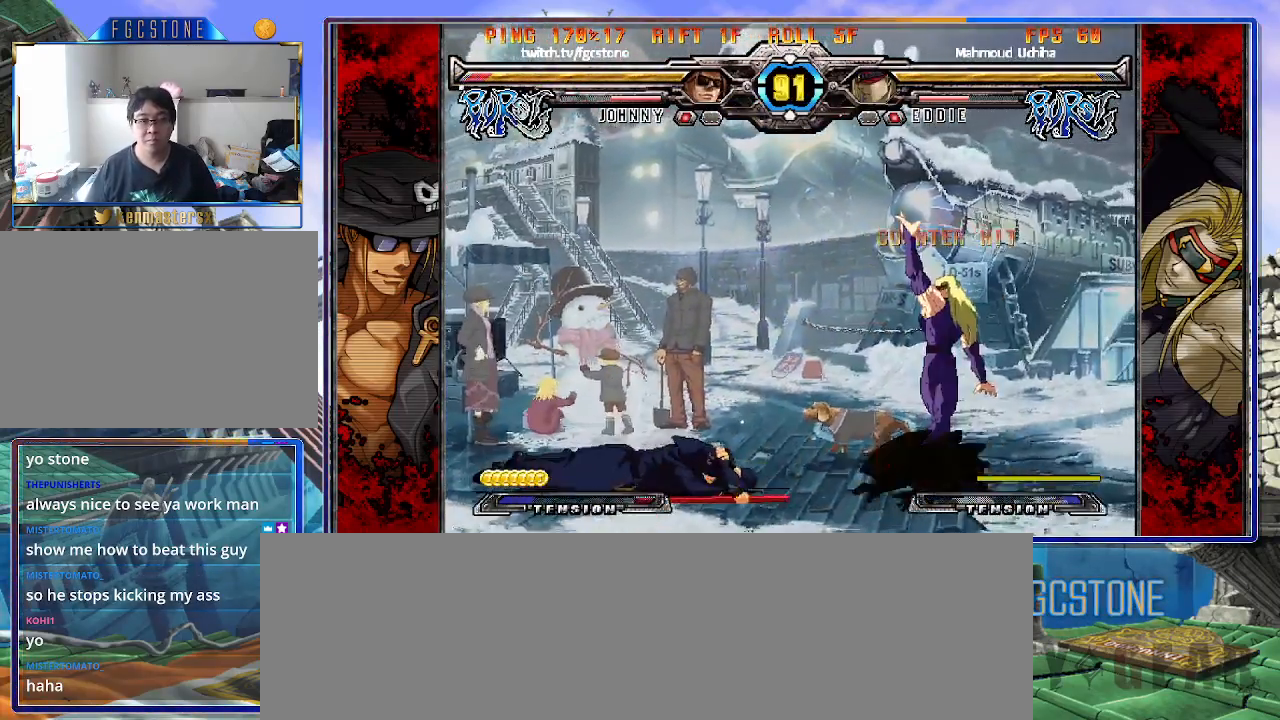
{"buttons": [], "left_stick": "down-left", "events": [[33, "left_stick", "center"], [100, "left_stick", "left"], [367, "left_stick", "down-left"]]}
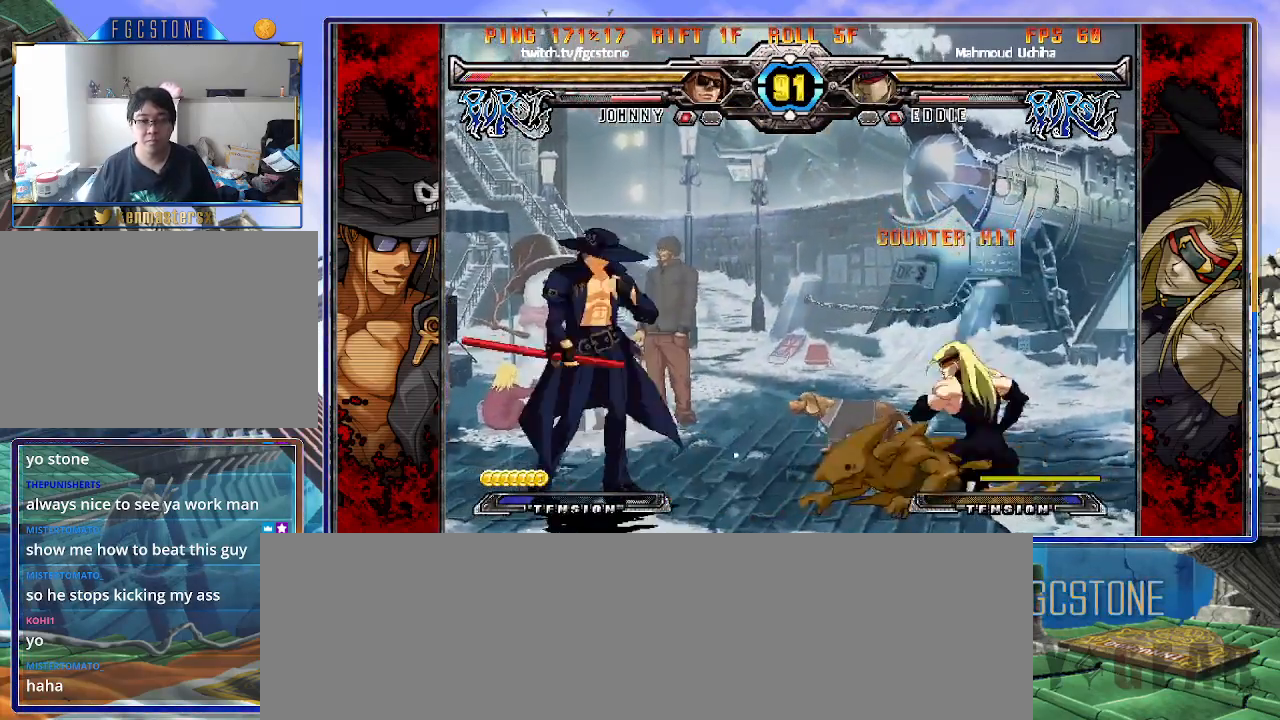
{"buttons": [], "left_stick": "down-left", "events": []}
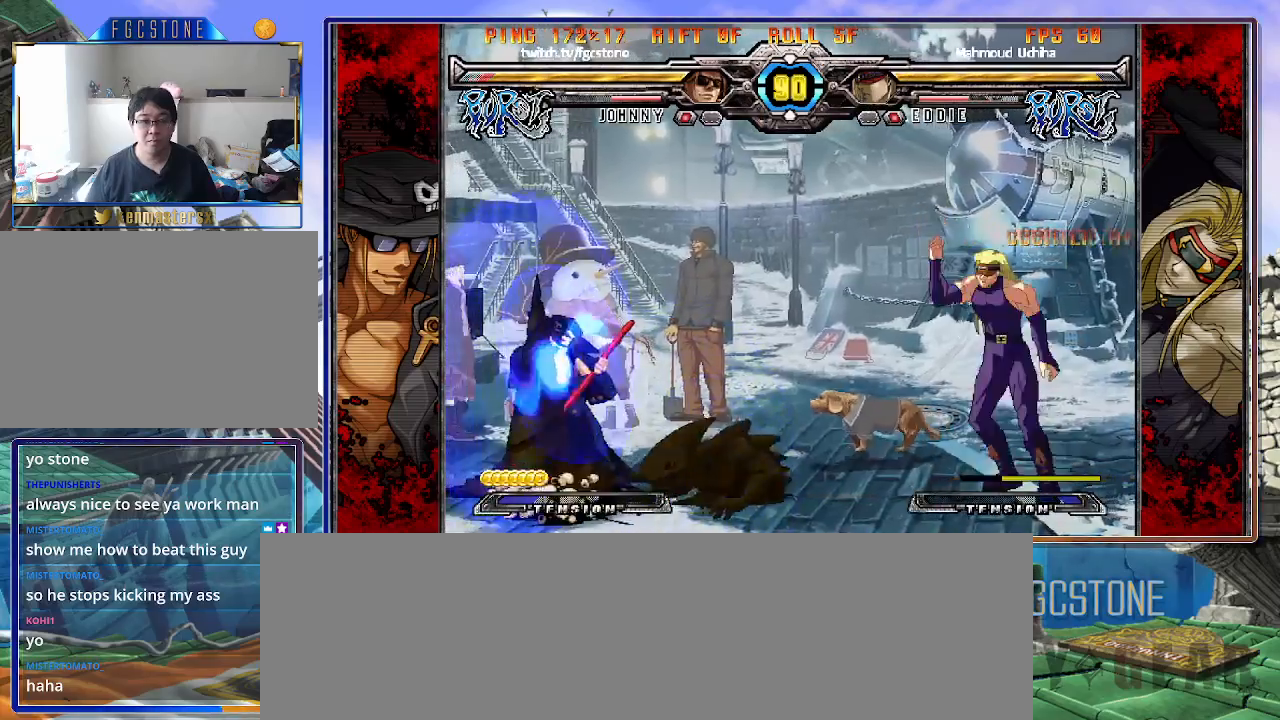
{"buttons": [], "left_stick": "down-left", "events": [[17, "K", "down"], [150, "K", "up"], [300, "K", "down"], [400, "K", "up"]]}
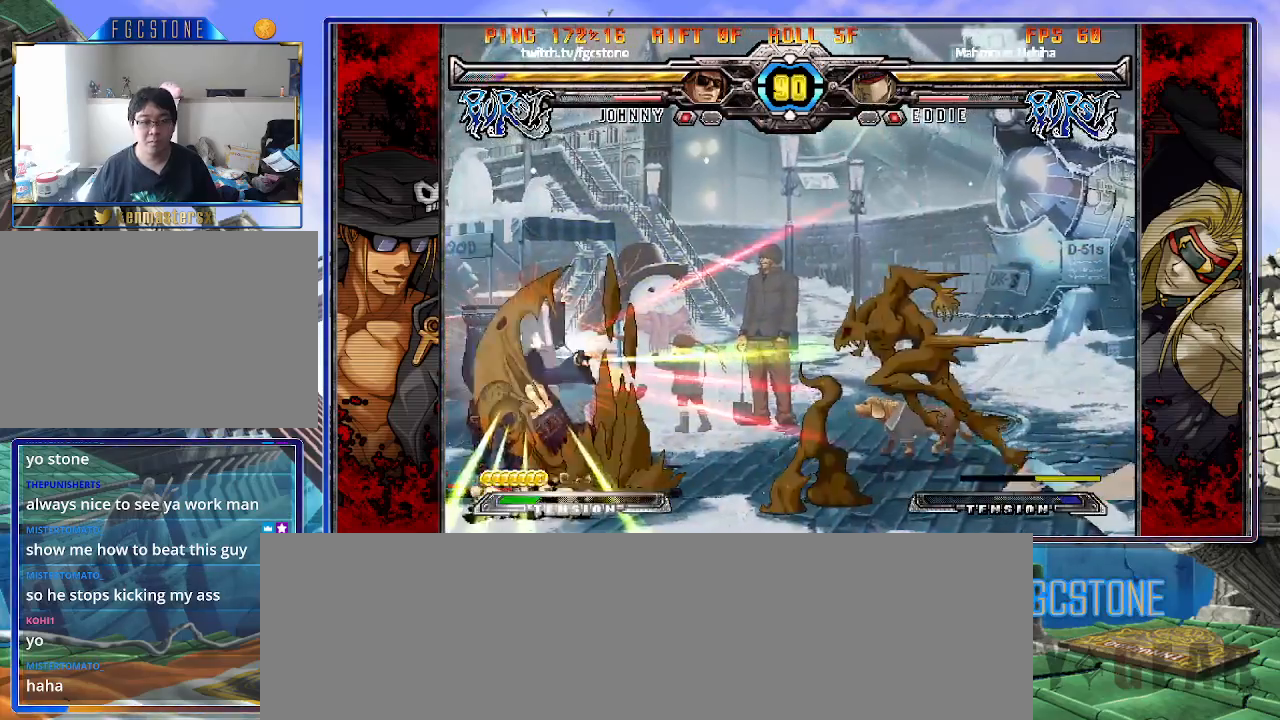
{"buttons": [], "left_stick": "down-left", "events": []}
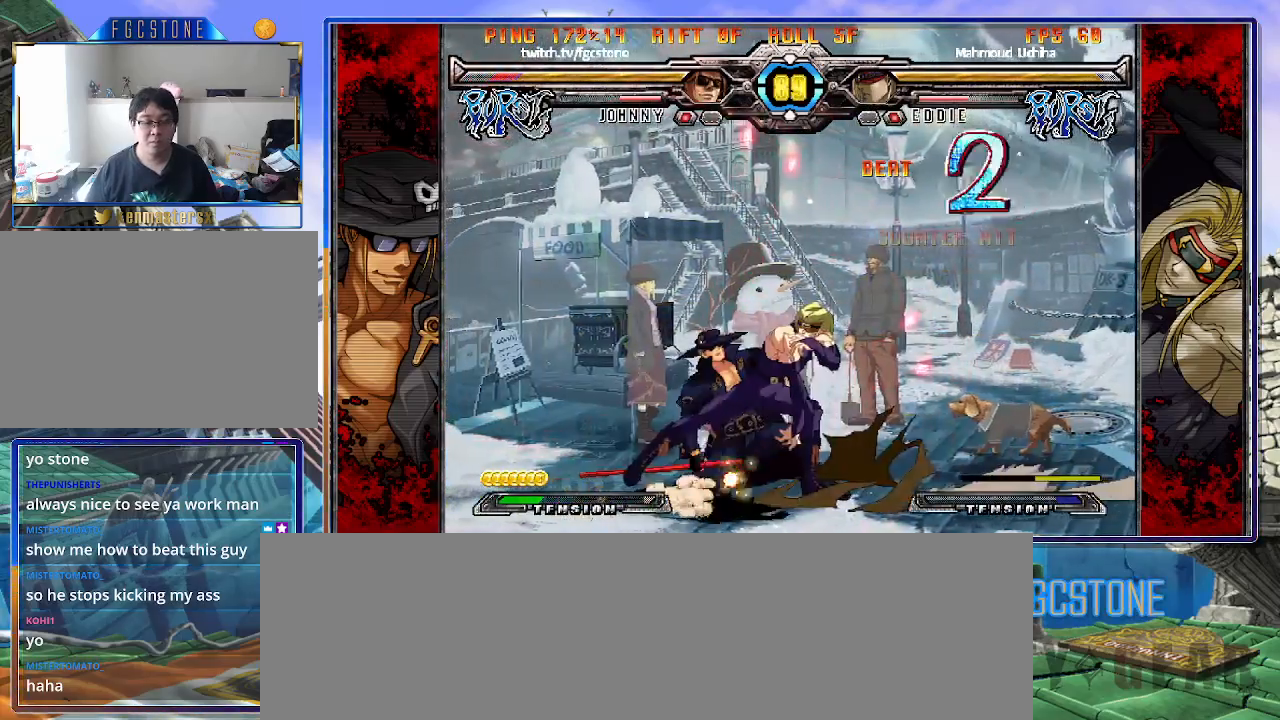
{"buttons": [], "left_stick": "down-left", "events": []}
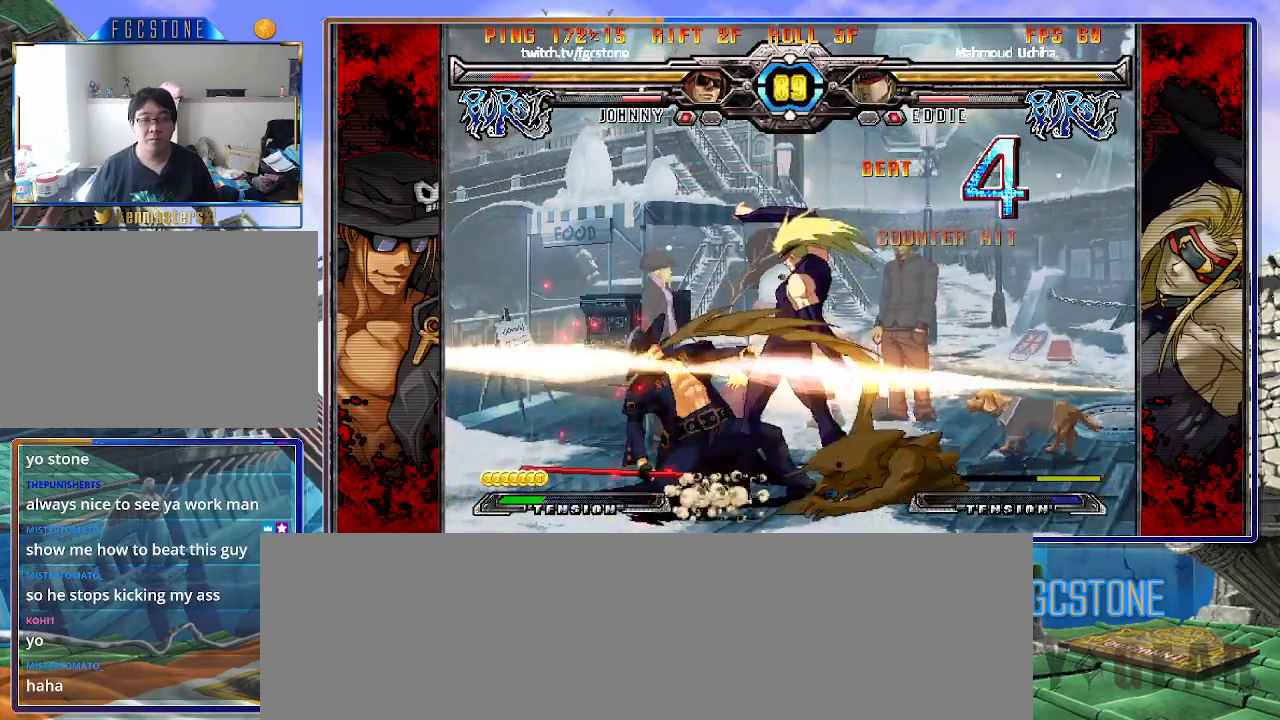
{"buttons": [], "left_stick": "down-left", "events": []}
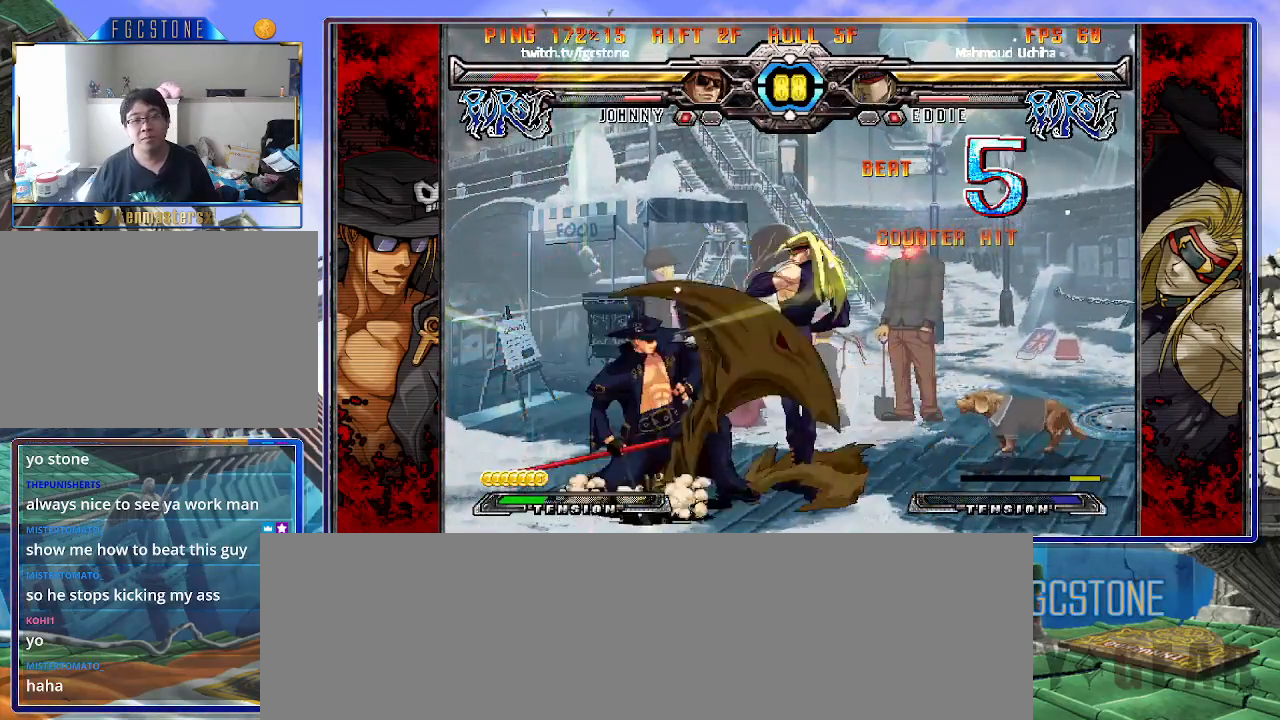
{"buttons": [], "left_stick": "down-left", "events": []}
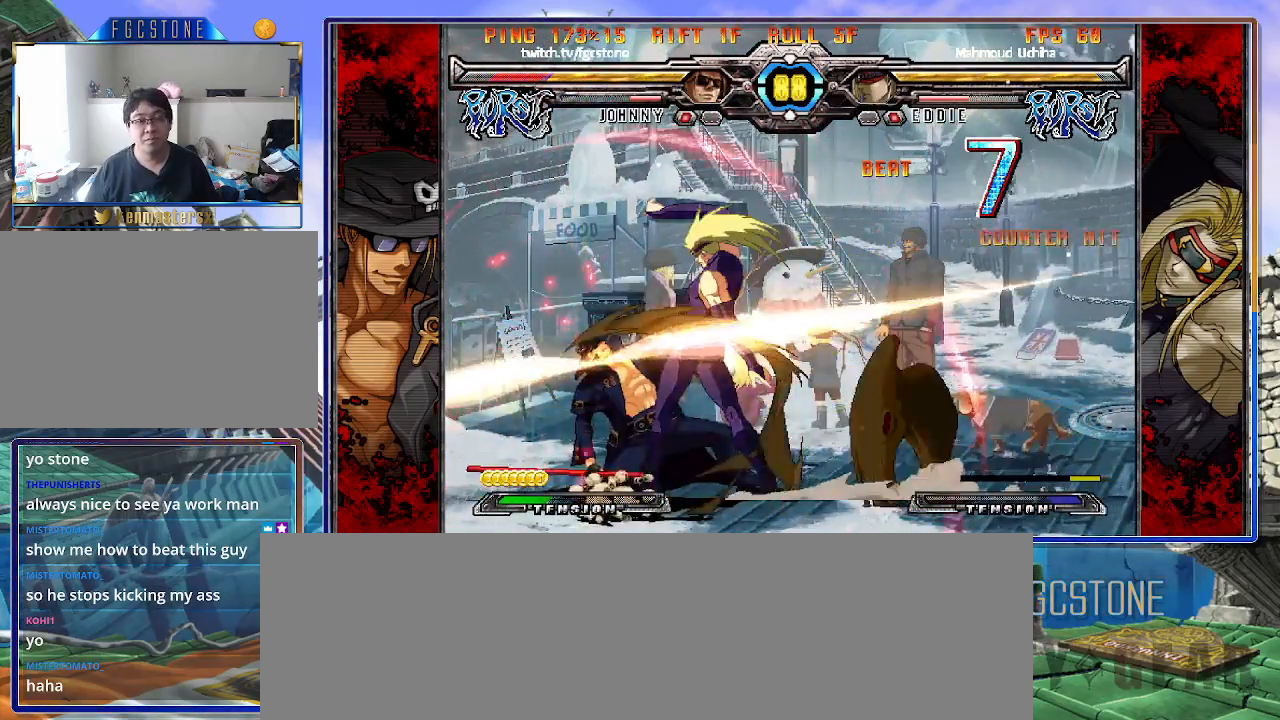
{"buttons": [], "left_stick": "left", "events": [[100, "left_stick", "left"]]}
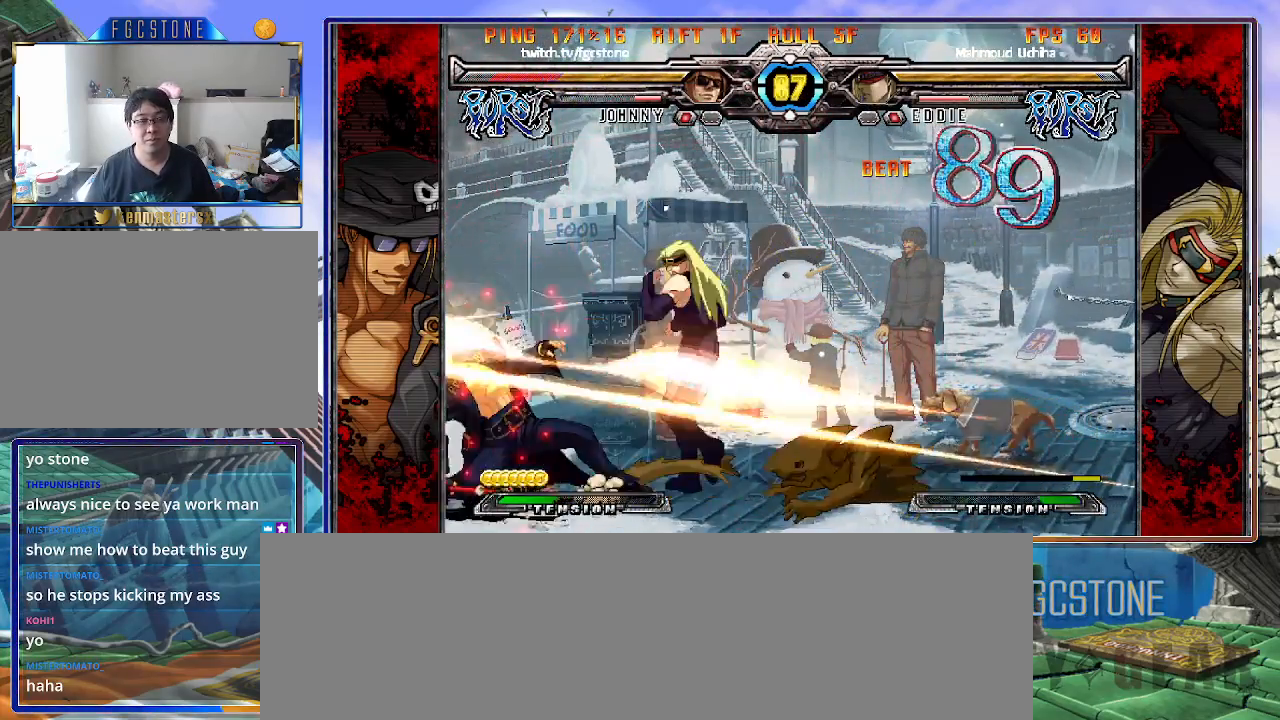
{"buttons": [], "left_stick": "left", "events": []}
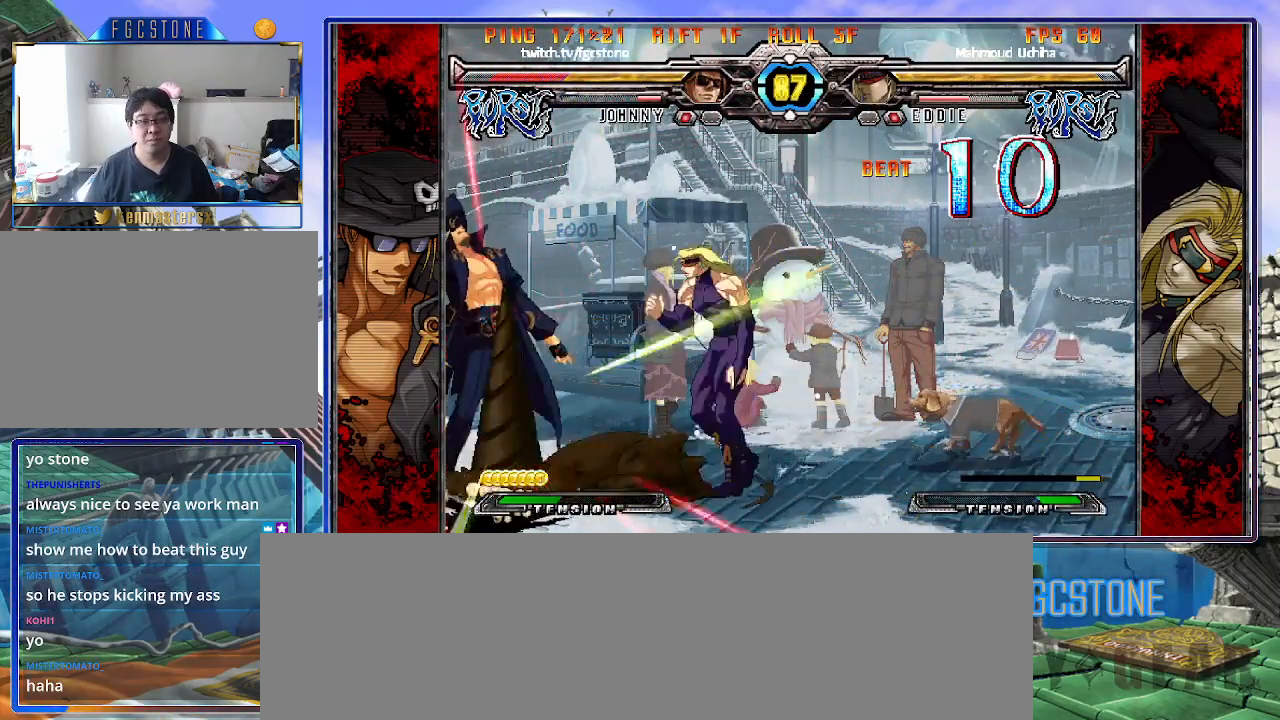
{"buttons": ["K", "S"], "left_stick": "right", "events": [[117, "K", "down"], [133, "left_stick", "right"], [150, "S", "down"], [200, "K", "up"], [283, "K", "down"], [283, "S", "up"], [333, "S", "down"], [350, "K", "up"], [417, "K", "down"], [417, "S", "up"], [500, "S", "down"]]}
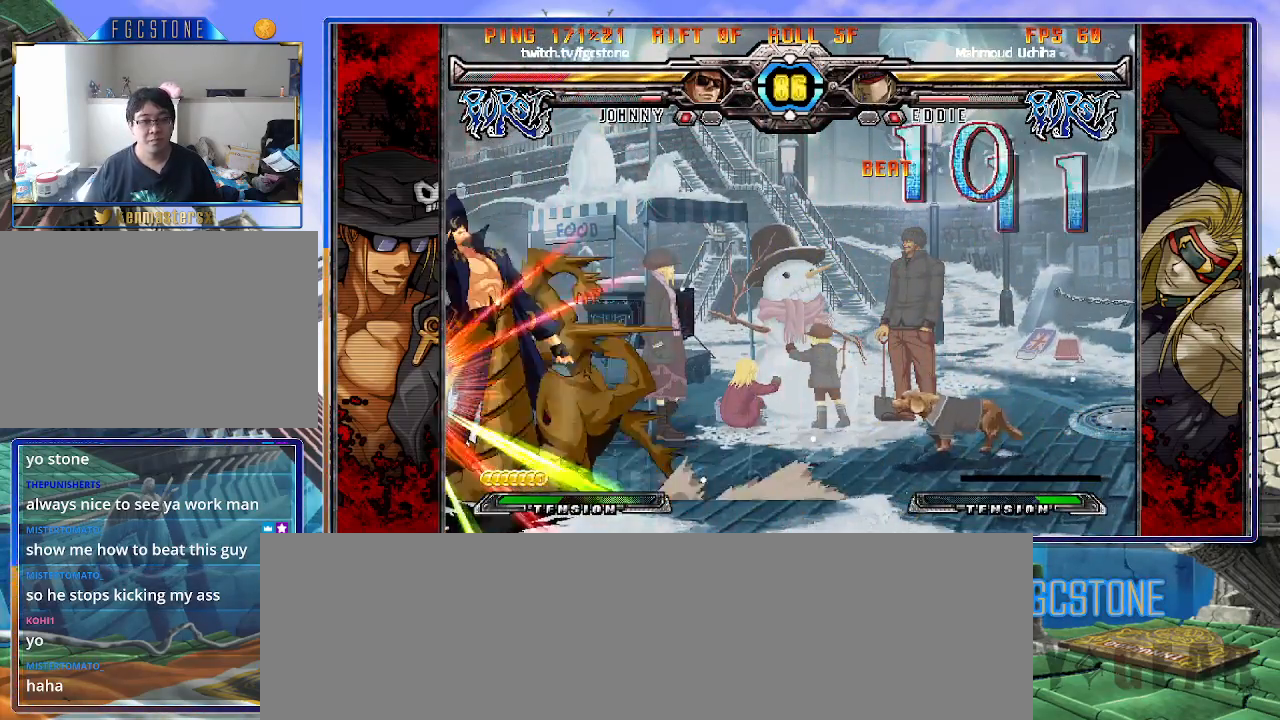
{"buttons": ["S"], "left_stick": "right", "events": [[33, "K", "up"], [67, "K", "down"], [83, "S", "up"], [150, "S", "down"], [233, "S", "up"], [300, "S", "down"], [317, "K", "up"], [383, "K", "down"], [417, "S", "up"], [450, "S", "down"], [500, "K", "up"]]}
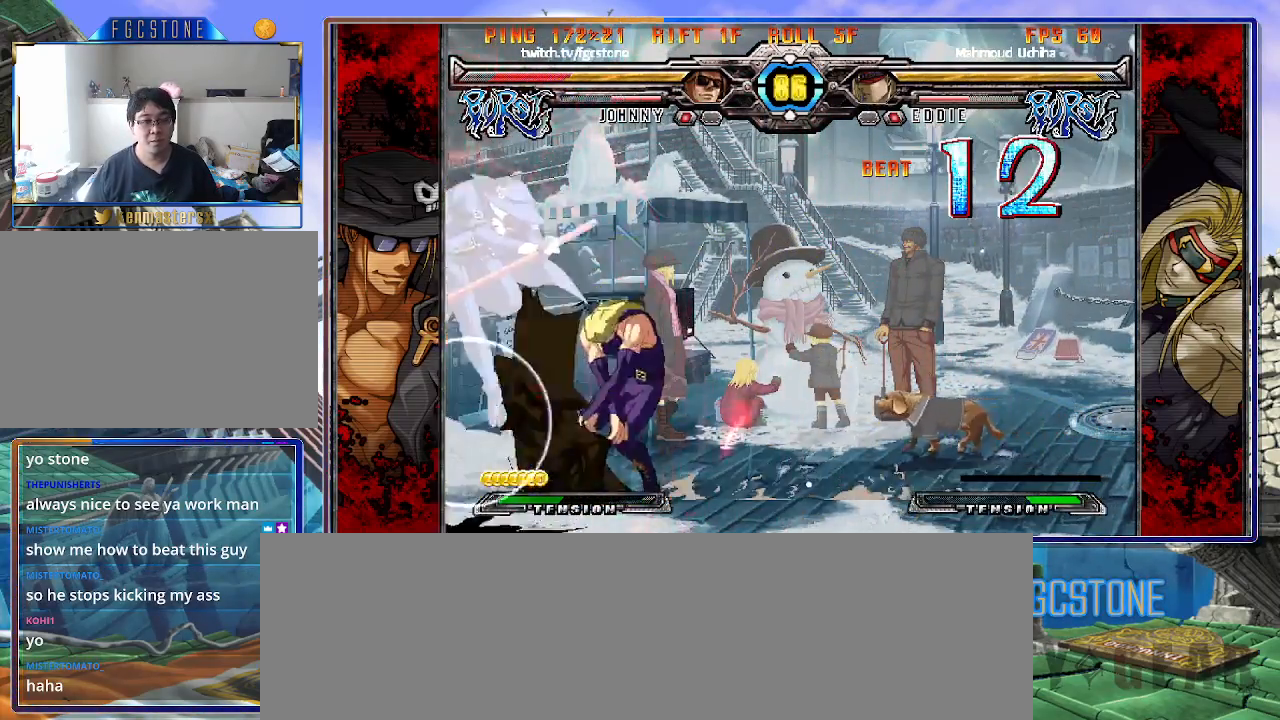
{"buttons": [], "left_stick": "center", "events": [[33, "K", "down"], [50, "S", "up"], [117, "S", "down"], [133, "K", "up"], [183, "K", "down"], [217, "S", "up"], [250, "K", "up"], [450, "left_stick", "center"]]}
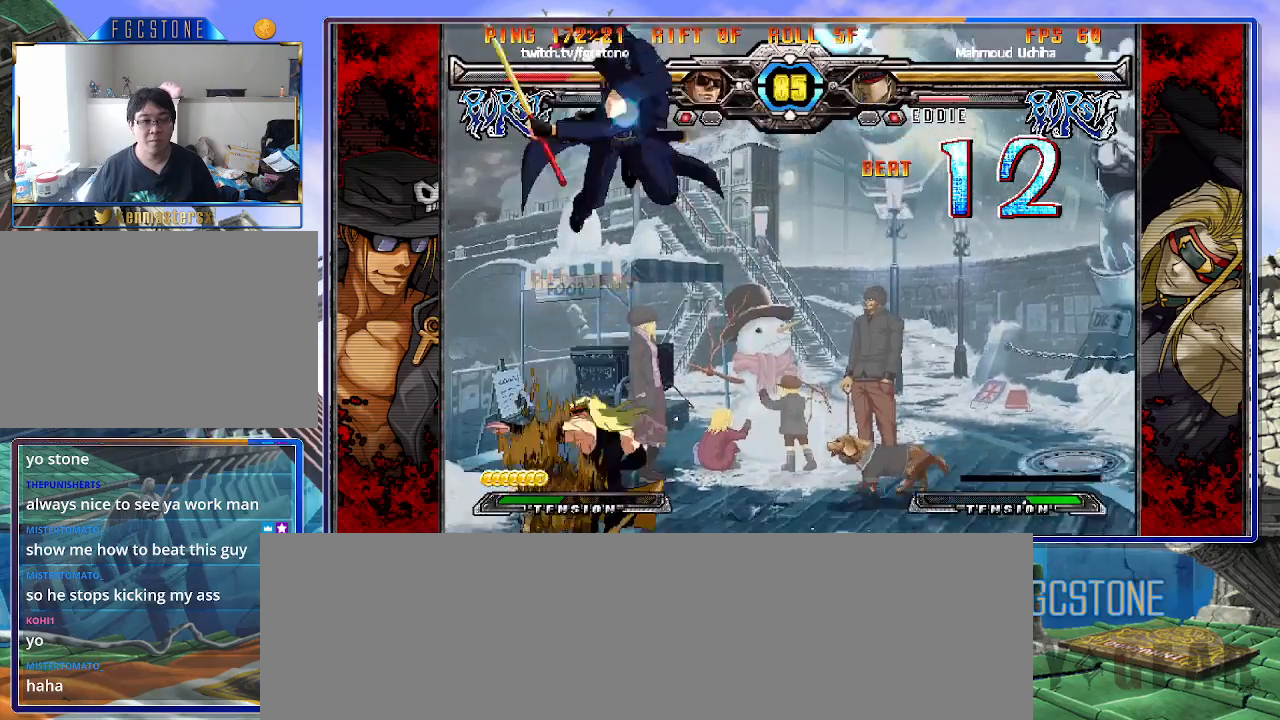
{"buttons": [], "left_stick": "right", "events": [[50, "left_stick", "right"], [117, "left_stick", "up-right"], [433, "left_stick", "right"]]}
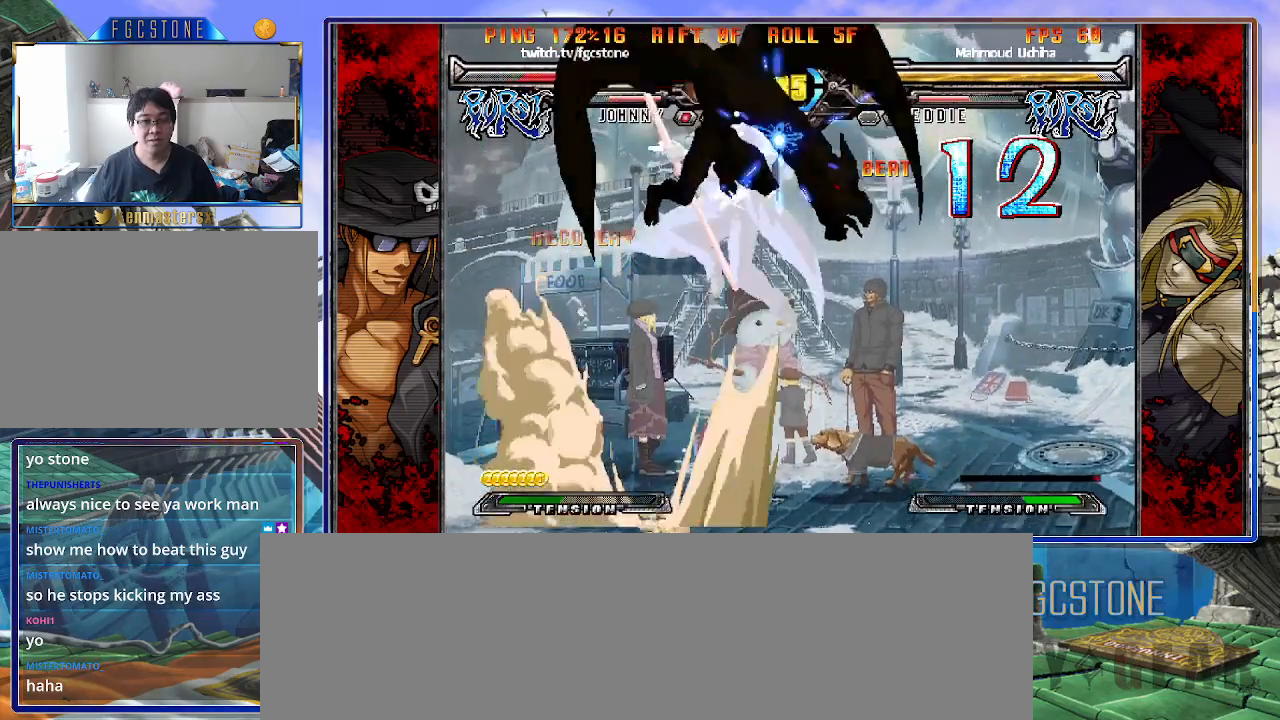
{"buttons": ["HS"], "left_stick": "right", "events": [[50, "HS", "down"], [183, "HS", "up"], [283, "HS", "down"], [417, "HS", "up"], [450, "HS", "down"]]}
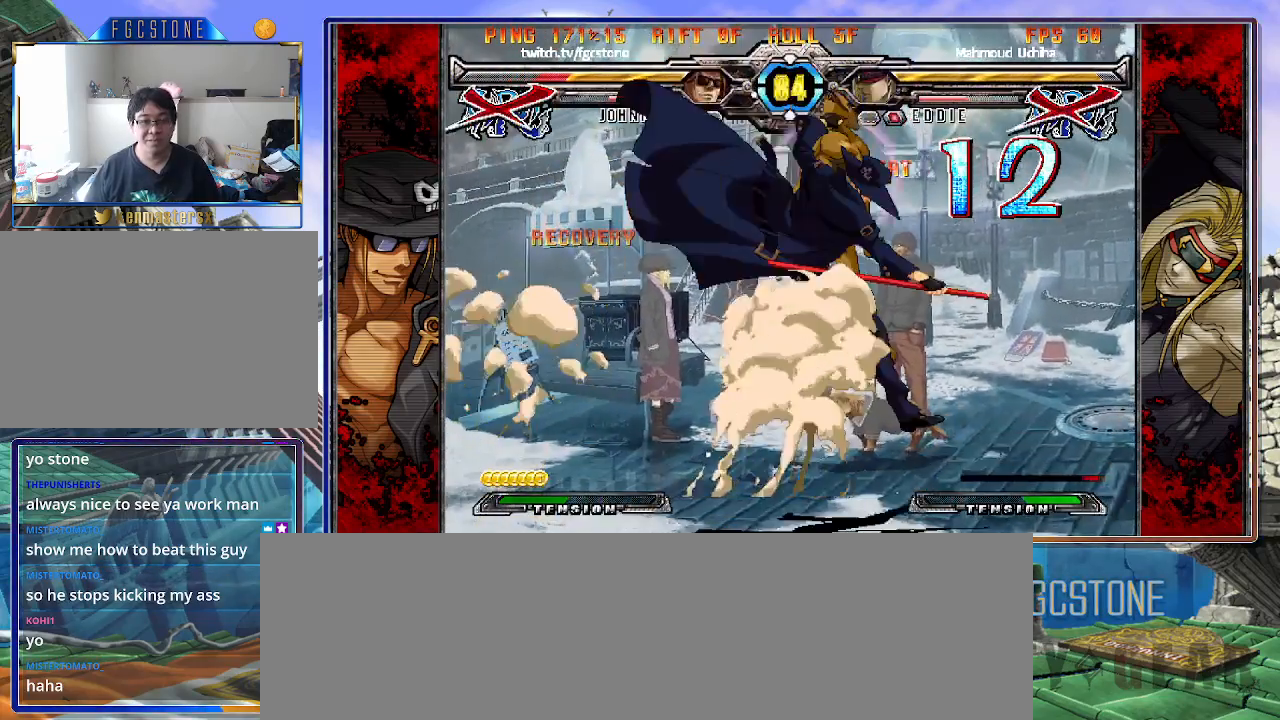
{"buttons": [], "left_stick": "down-left", "events": [[117, "HS", "up"], [150, "HS", "down"], [283, "HS", "up"], [500, "left_stick", "down-left"]]}
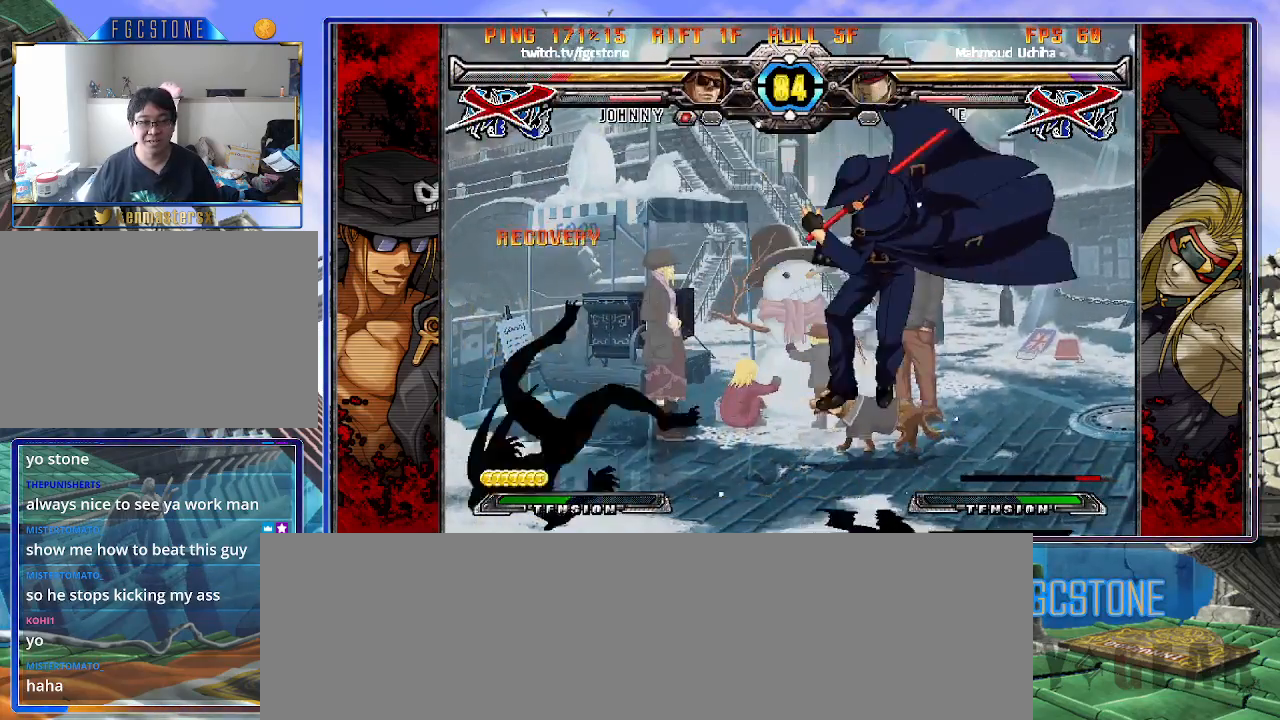
{"buttons": [], "left_stick": "left", "events": [[150, "HS", "down"], [167, "left_stick", "center"], [217, "HS", "up"], [350, "left_stick", "left"]]}
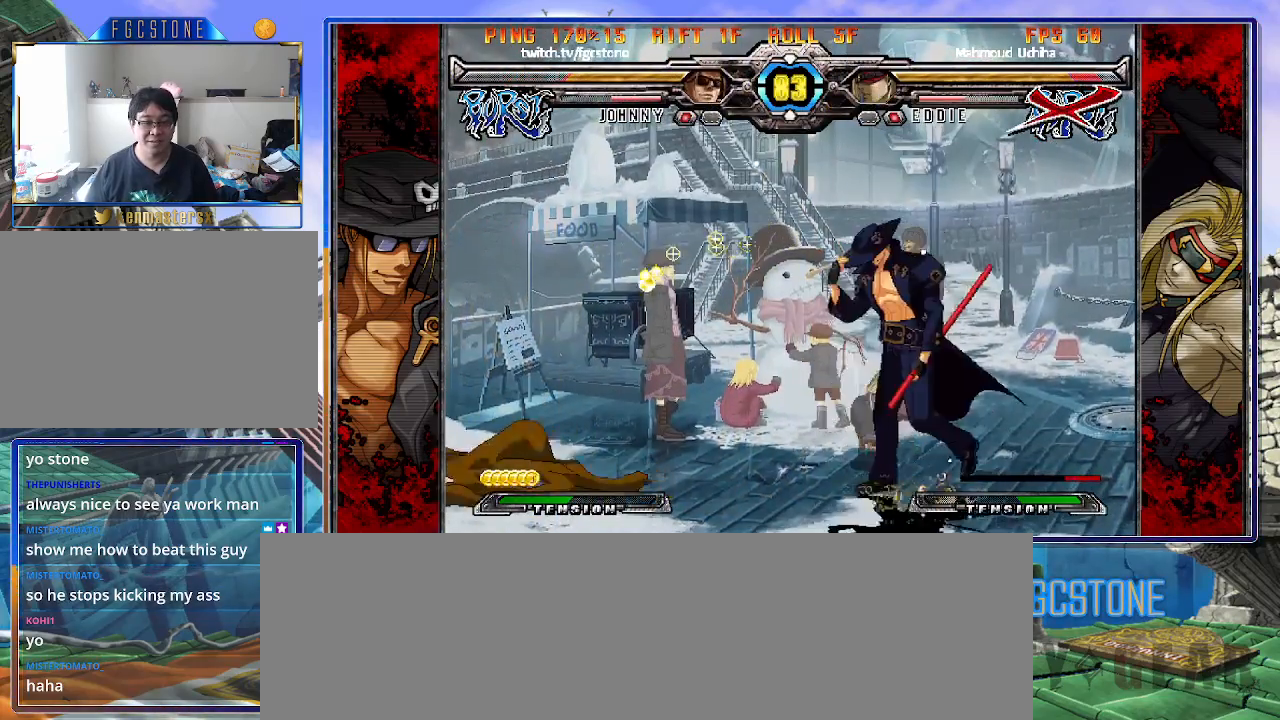
{"buttons": [], "left_stick": "left", "events": [[150, "left_stick", "down-right"], [200, "left_stick", "down-left"], [267, "HS", "down"], [317, "left_stick", "center"], [350, "HS", "up"], [500, "left_stick", "left"]]}
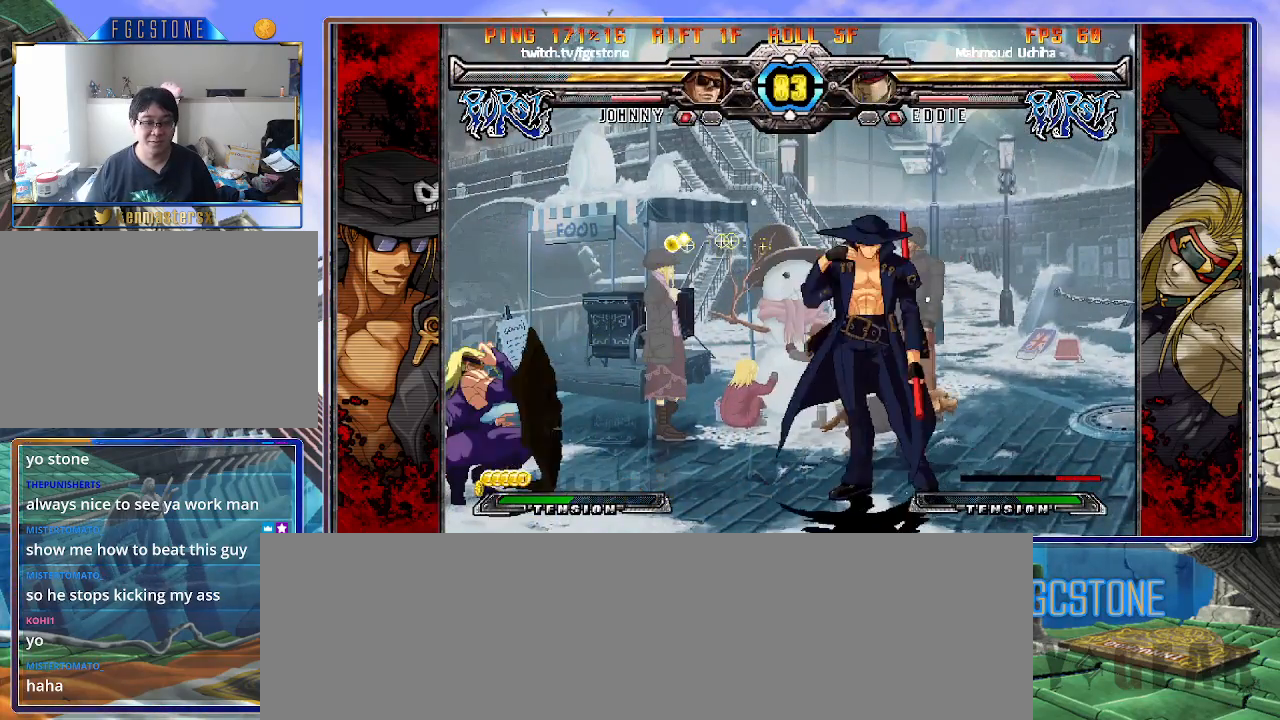
{"buttons": [], "left_stick": "center", "events": [[83, "left_stick", "center"], [133, "left_stick", "left"], [283, "left_stick", "down-right"], [383, "K", "down"], [450, "K", "up"], [450, "left_stick", "center"]]}
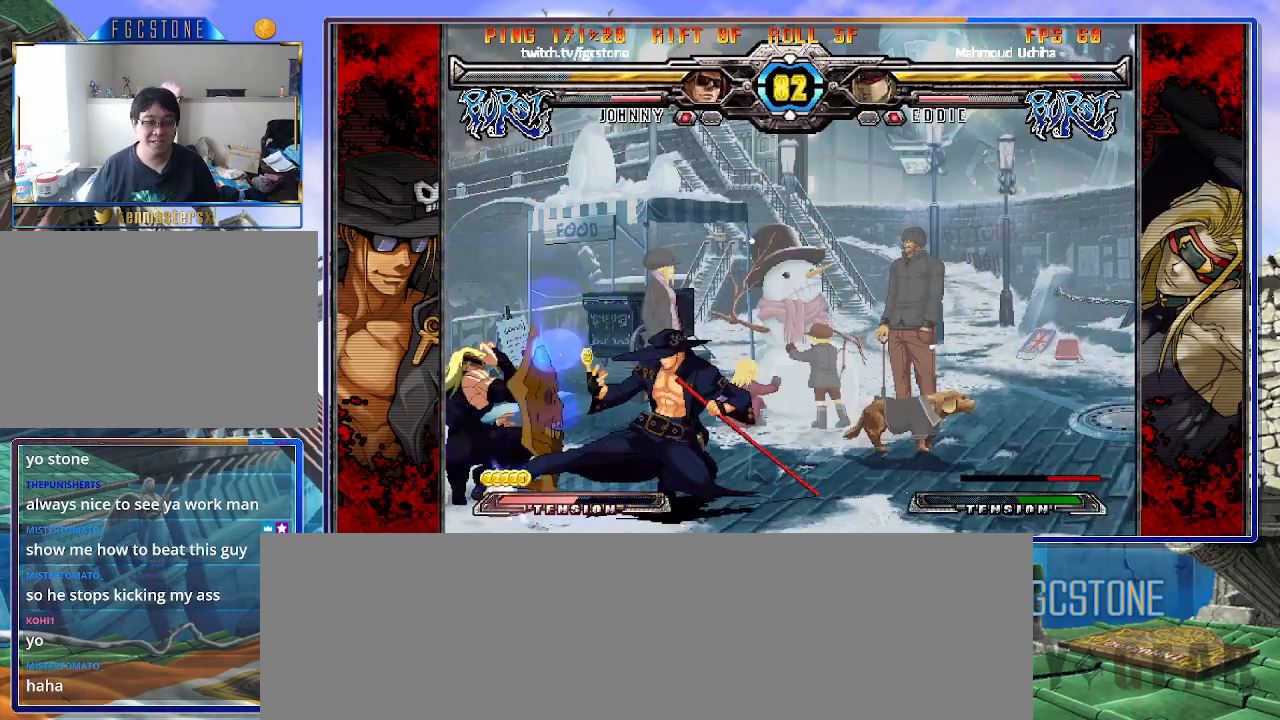
{"buttons": [], "left_stick": "down-right", "events": [[33, "S", "down"], [117, "S", "up"], [200, "left_stick", "down-right"], [383, "D", "down"], [483, "D", "up"]]}
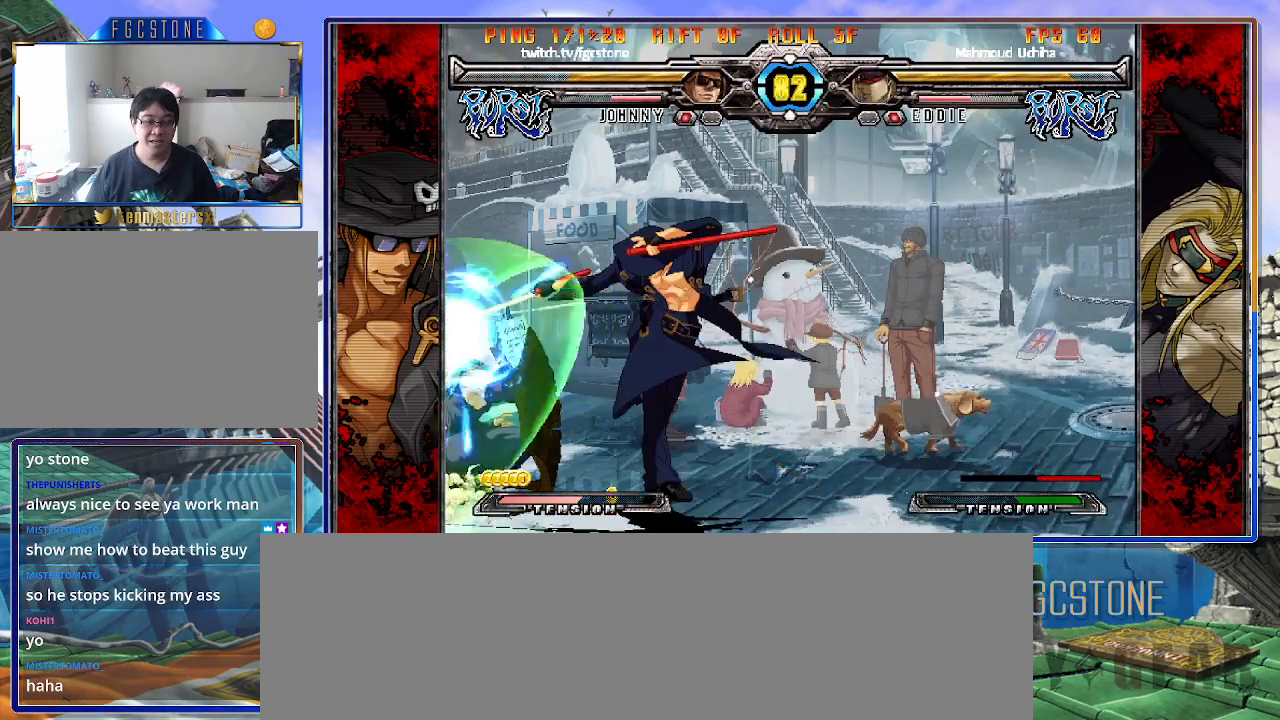
{"buttons": ["HS"], "left_stick": "down-left", "events": [[250, "left_stick", "center"], [350, "left_stick", "down-right"], [400, "left_stick", "down-left"], [500, "HS", "down"]]}
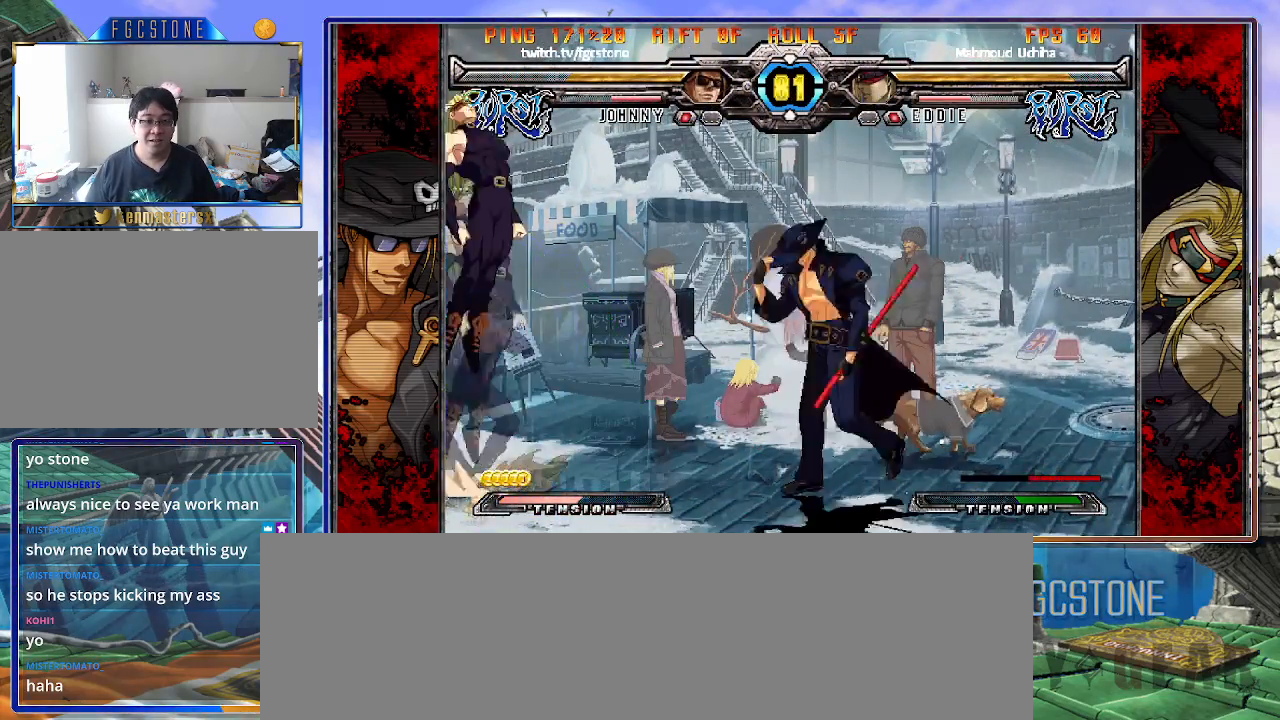
{"buttons": [], "left_stick": "up-right", "events": [[17, "left_stick", "center"], [83, "HS", "up"], [350, "left_stick", "right"], [450, "left_stick", "up-right"]]}
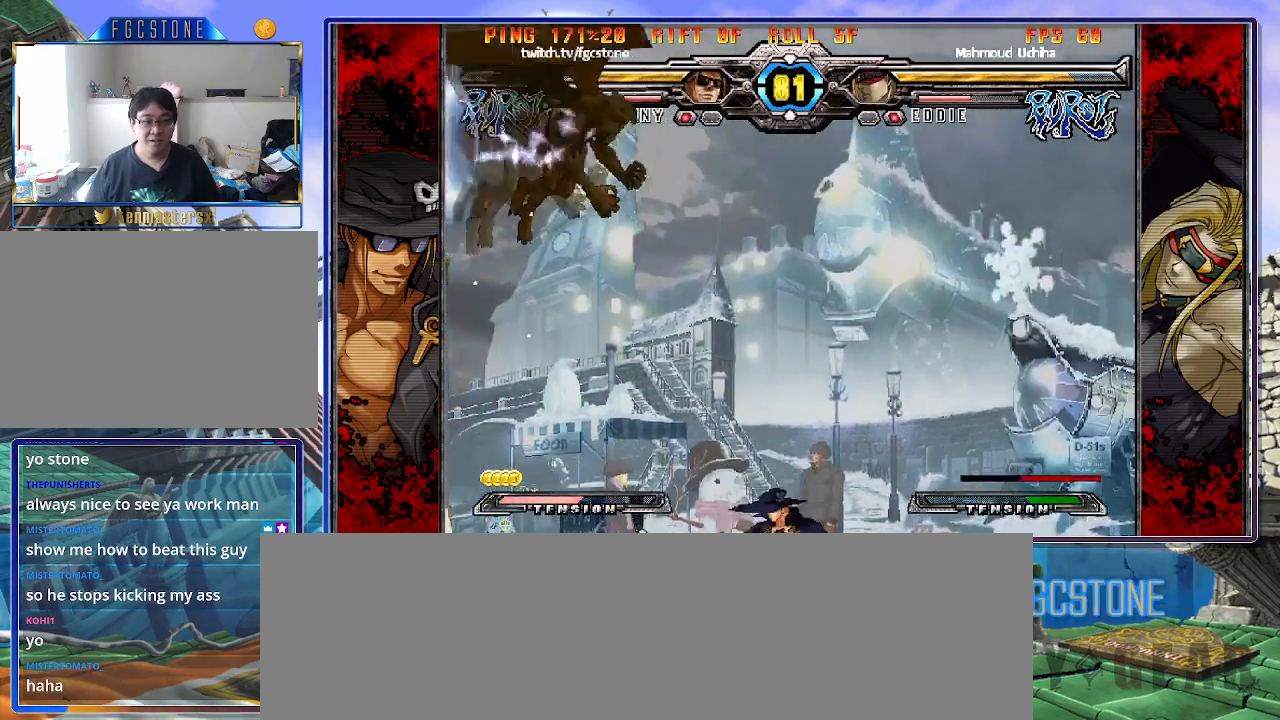
{"buttons": [], "left_stick": "right", "events": [[117, "left_stick", "right"]]}
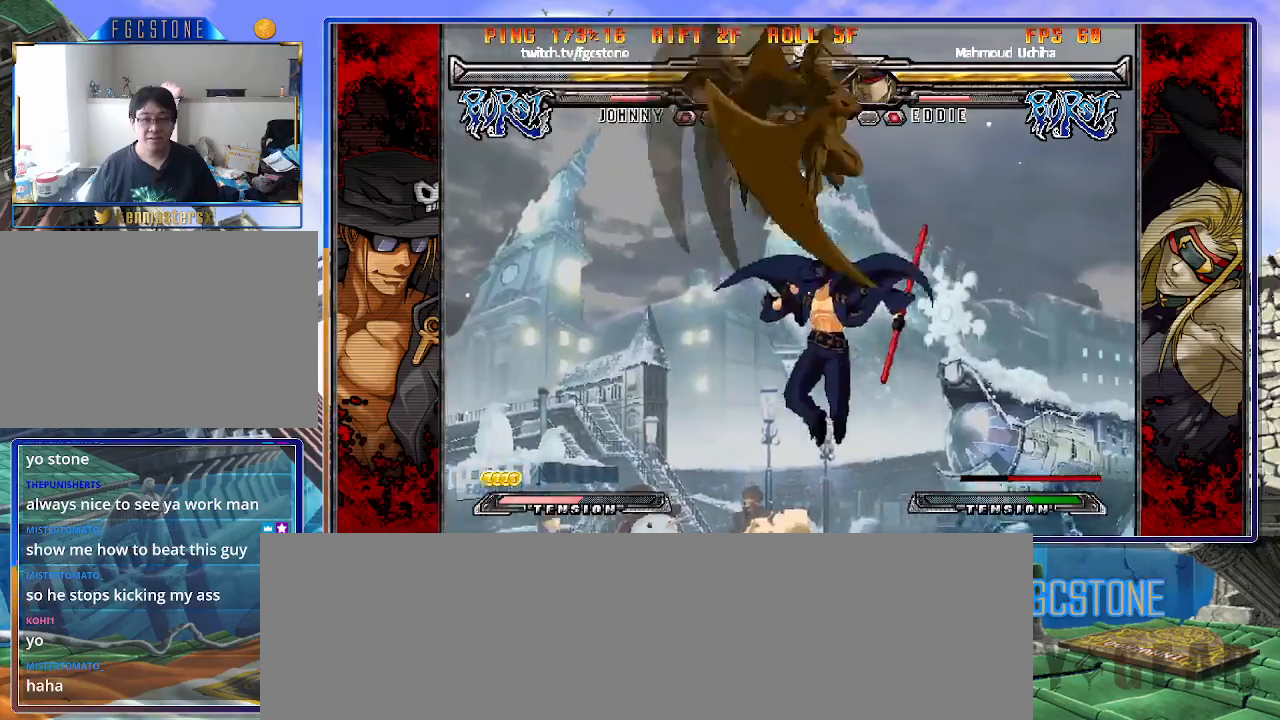
{"buttons": [], "left_stick": "right", "events": [[117, "left_stick", "up-right"], [283, "HS", "down"], [283, "left_stick", "right"], [367, "HS", "up"]]}
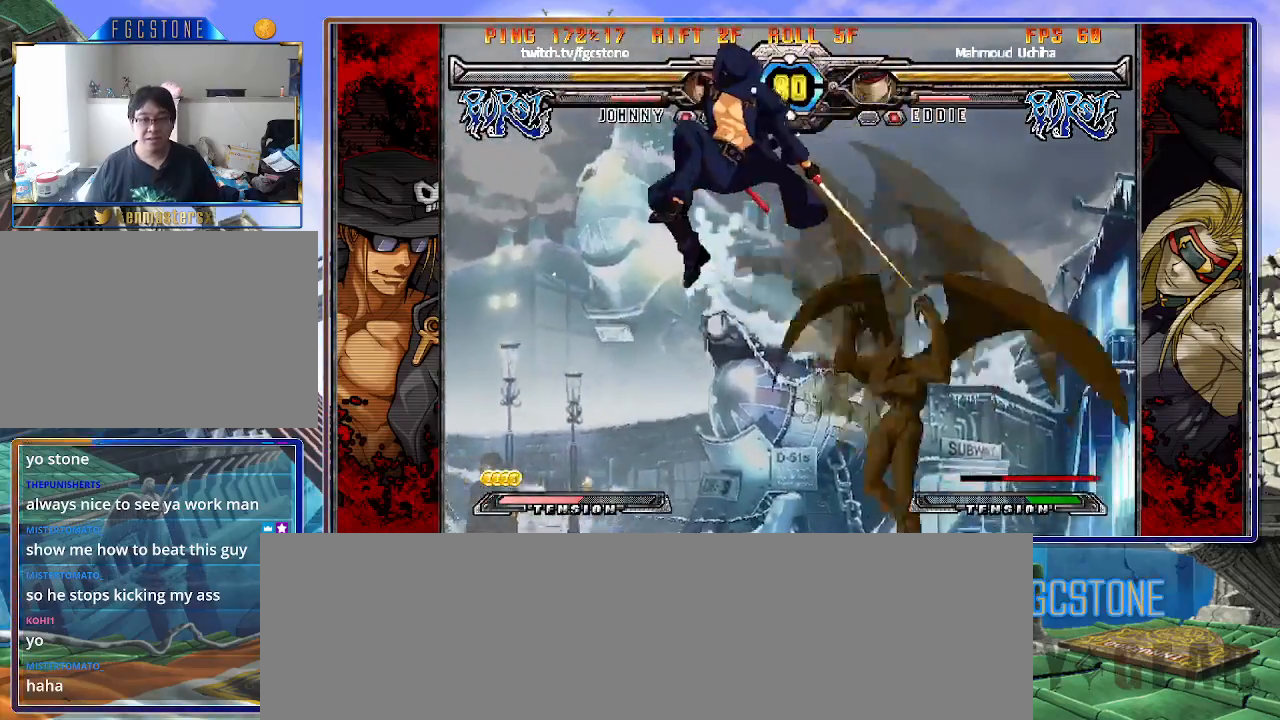
{"buttons": ["K"], "left_stick": "left", "events": [[167, "left_stick", "center"], [300, "left_stick", "left"], [467, "K", "down"]]}
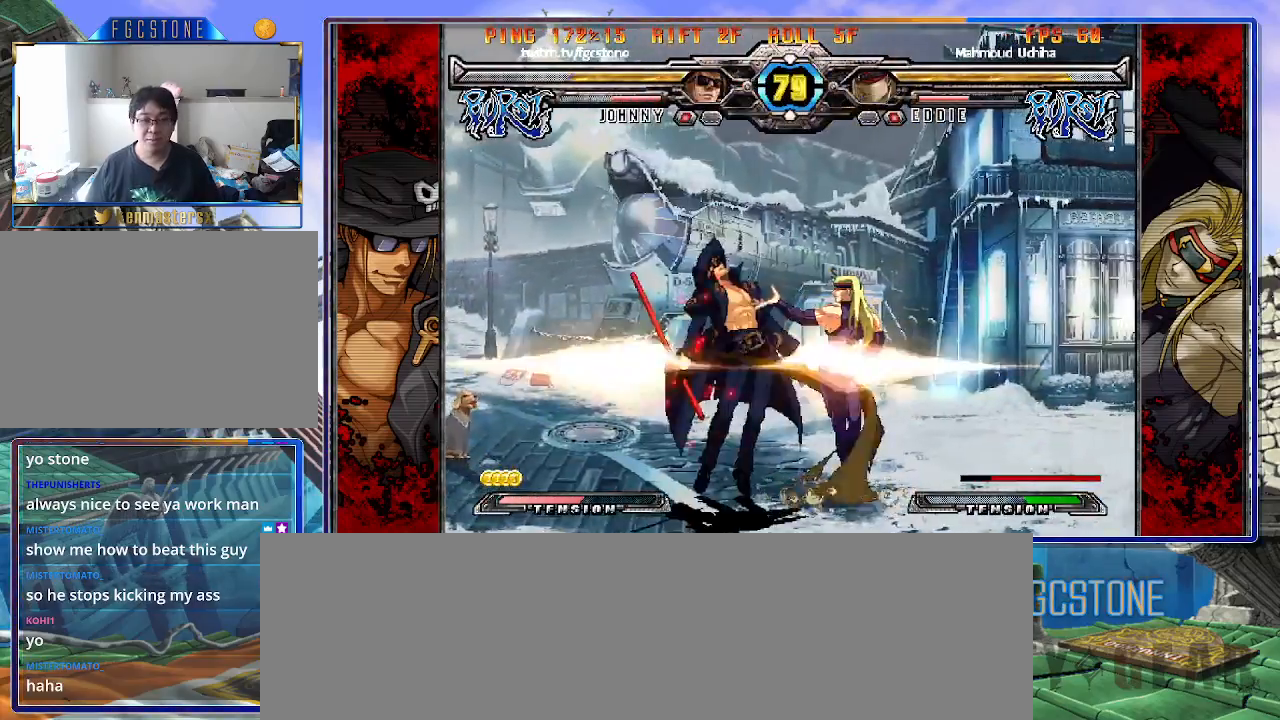
{"buttons": ["HS"], "left_stick": "down-right", "events": [[67, "K", "up"], [150, "S", "down"], [250, "S", "up"], [267, "left_stick", "down-left"], [417, "HS", "down"], [483, "left_stick", "down-right"]]}
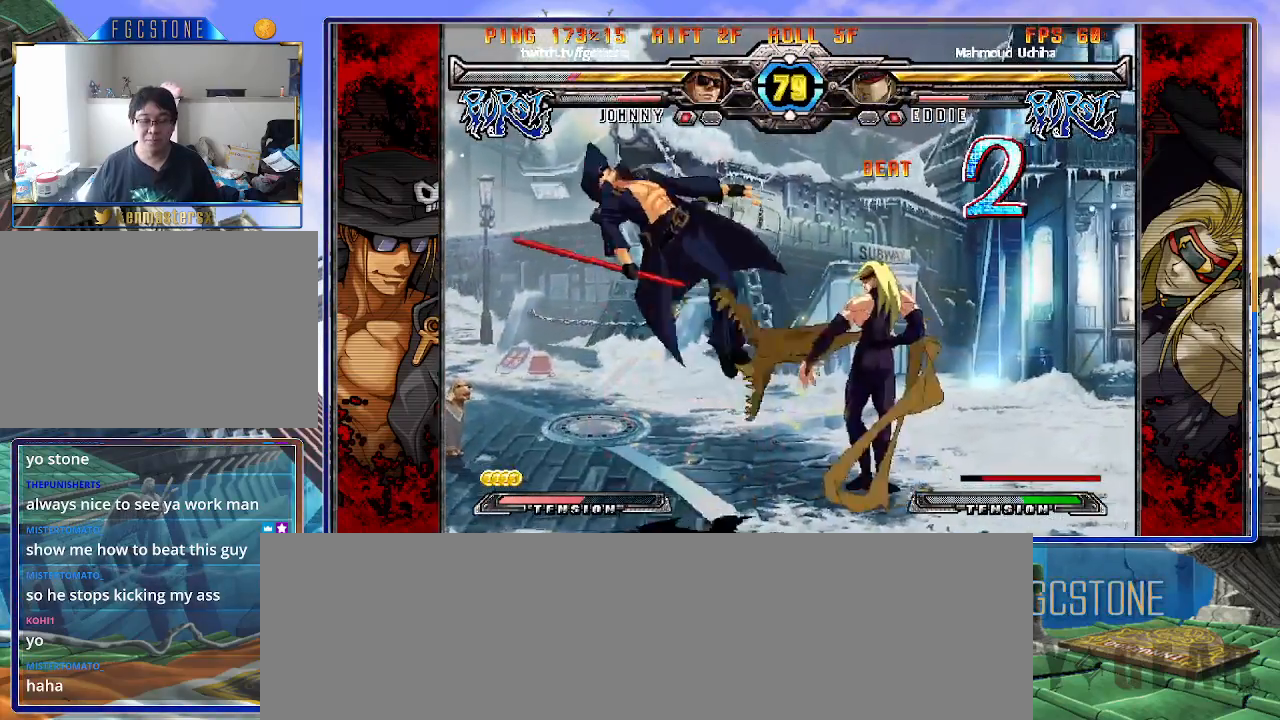
{"buttons": ["HS"], "left_stick": "down-right", "events": [[17, "HS", "up"], [117, "HS", "down"], [250, "HS", "up"], [417, "HS", "down"]]}
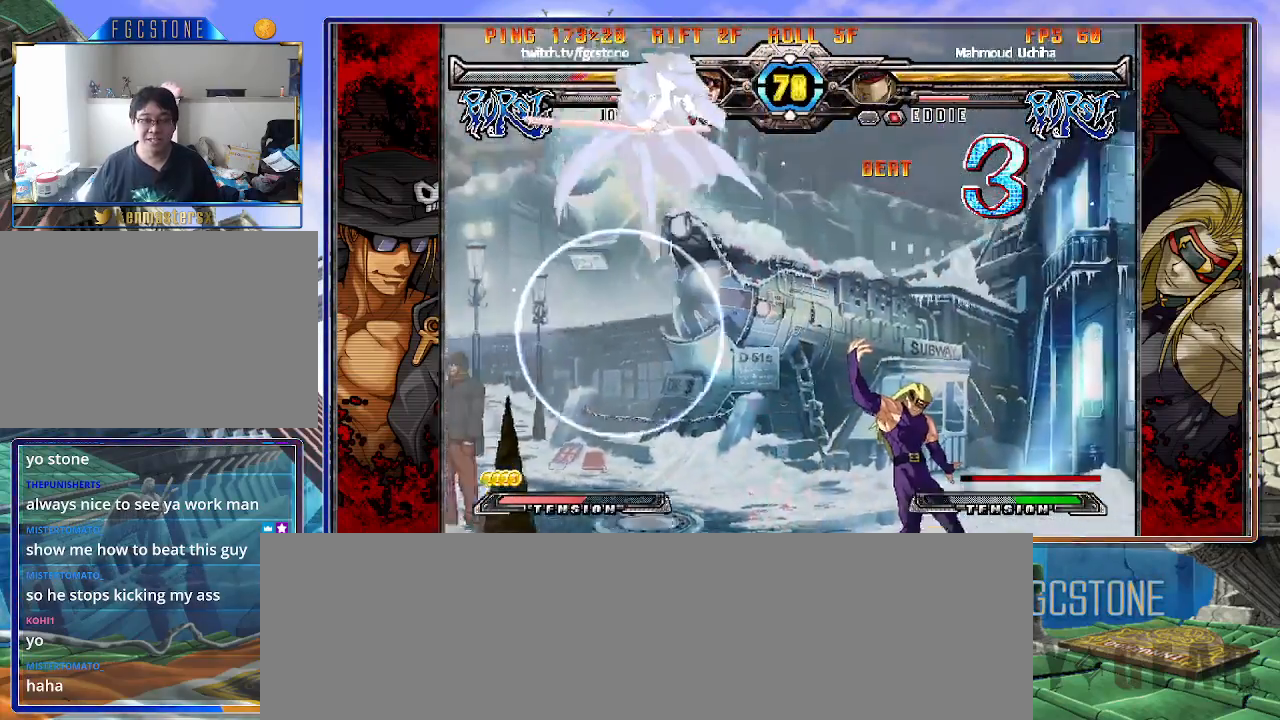
{"buttons": [], "left_stick": "up-right", "events": [[50, "HS", "up"], [233, "left_stick", "center"], [350, "left_stick", "right"], [400, "left_stick", "up-right"]]}